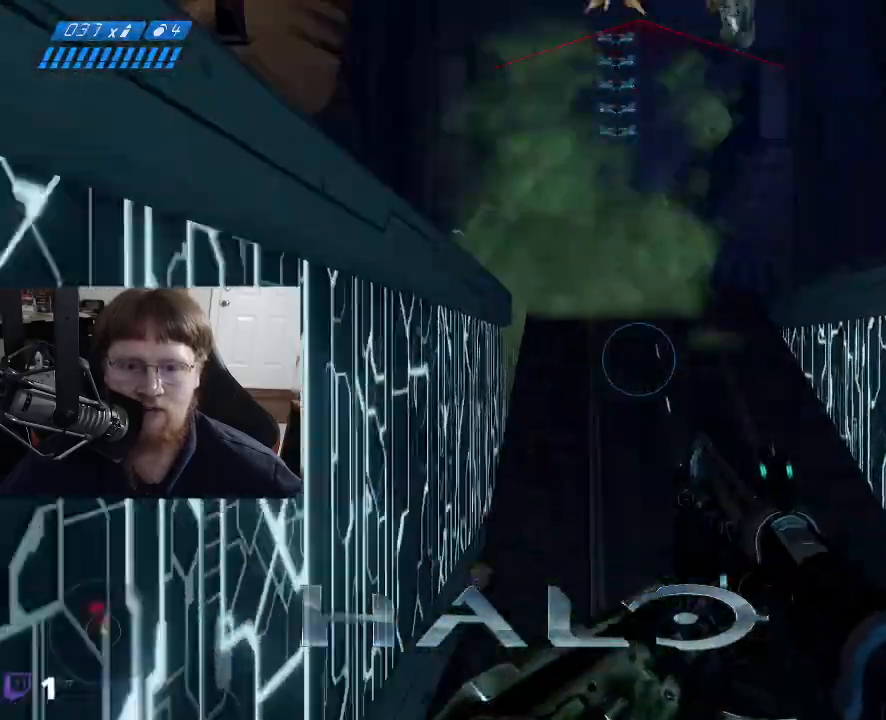
Gameplay with keyboard and mouse; each line is a JSON object with the keys and mouse buttons held at the frame after it. "events" lists presses ("down") and releases ("up") of "1", "2", "3", "4", "5", "a", "alt", "c", "caps_lock", "ctrl", "d", "e", "f", "g", "q", "r", "s", "shift", "space", "t", "tab", "v", "w", "x", "z", "mouse_left", "mouse_wheel" and "mouse_right" between this image and that frame as [ms after this image, input, new state], when the widget could be followed in between. "mouse_left", "mouse_wheel", "mouse_right" = the "left", "wheel", "right" buttons of the "mouse" list. No other keys are recorded. "wheel" means that the mouse wheel is clicked or scrolled. Not read: mouse_move.
{"keys": [], "mouse": [], "events": [[333, "s", "up"]]}
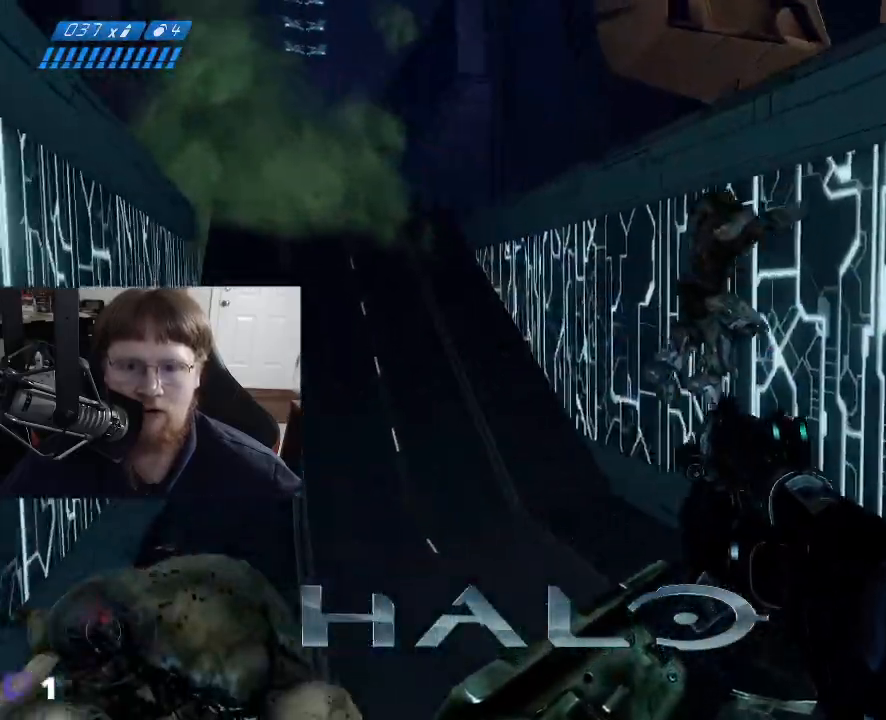
{"keys": ["w"], "mouse": [], "events": [[17, "w", "down"]]}
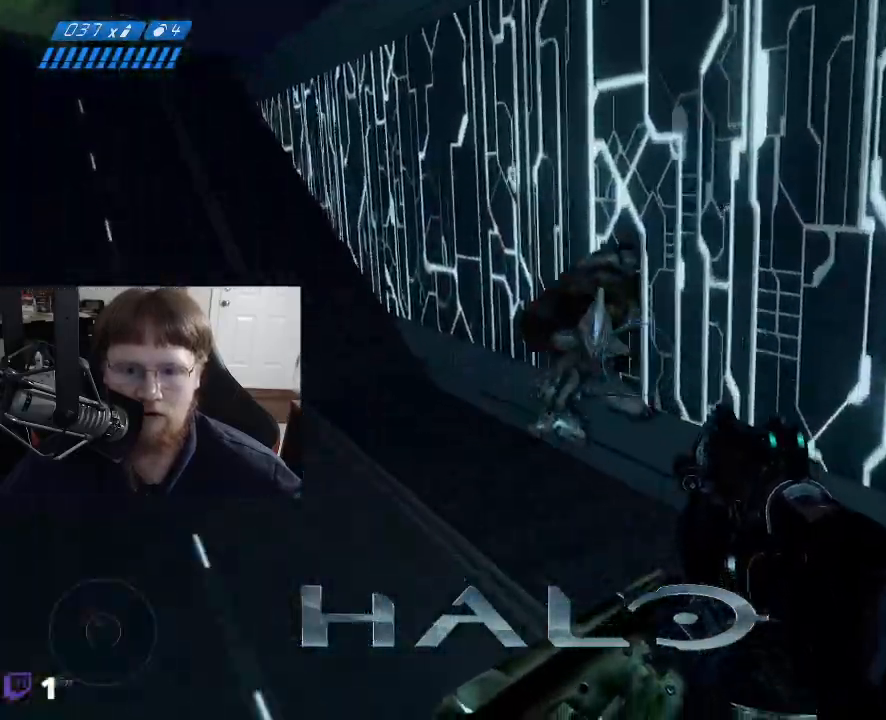
{"keys": ["a", "w"], "mouse": [], "events": [[167, "mouse_left", "down"], [267, "a", "down"], [267, "mouse_left", "up"]]}
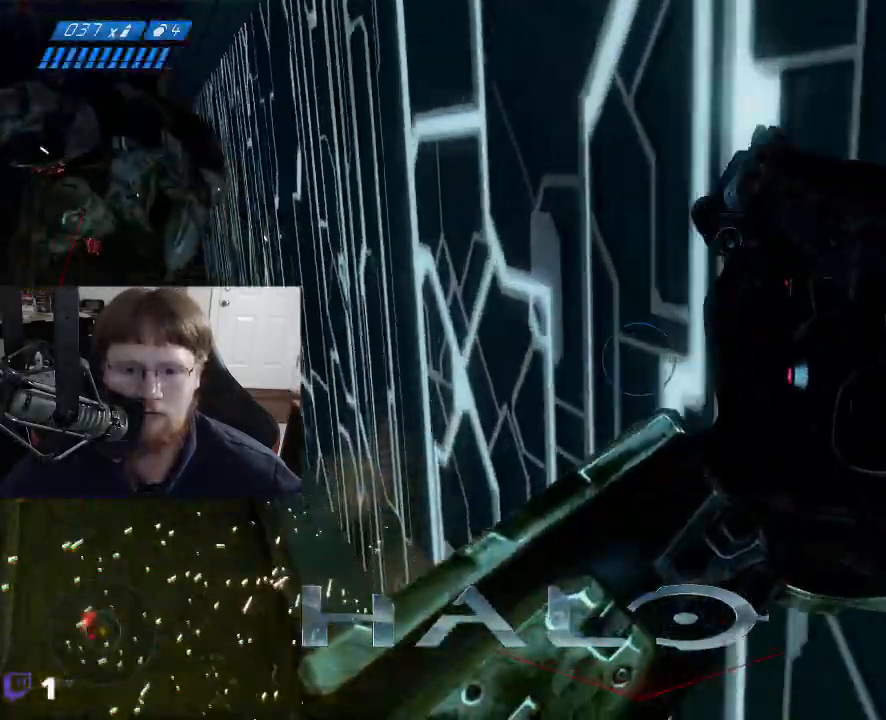
{"keys": ["w"], "mouse": [], "events": [[383, "a", "up"]]}
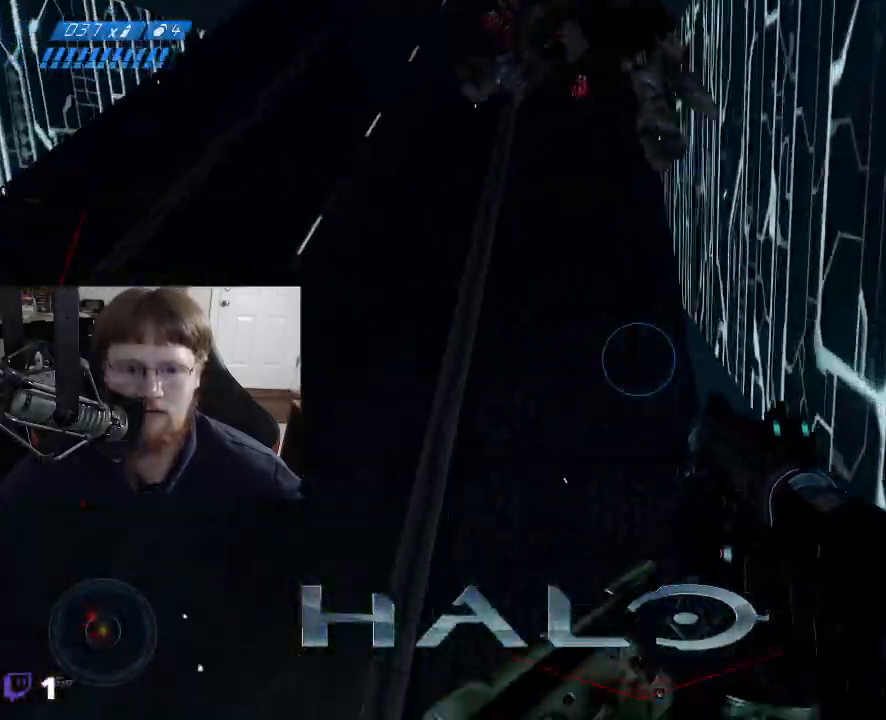
{"keys": ["w"], "mouse": [], "events": []}
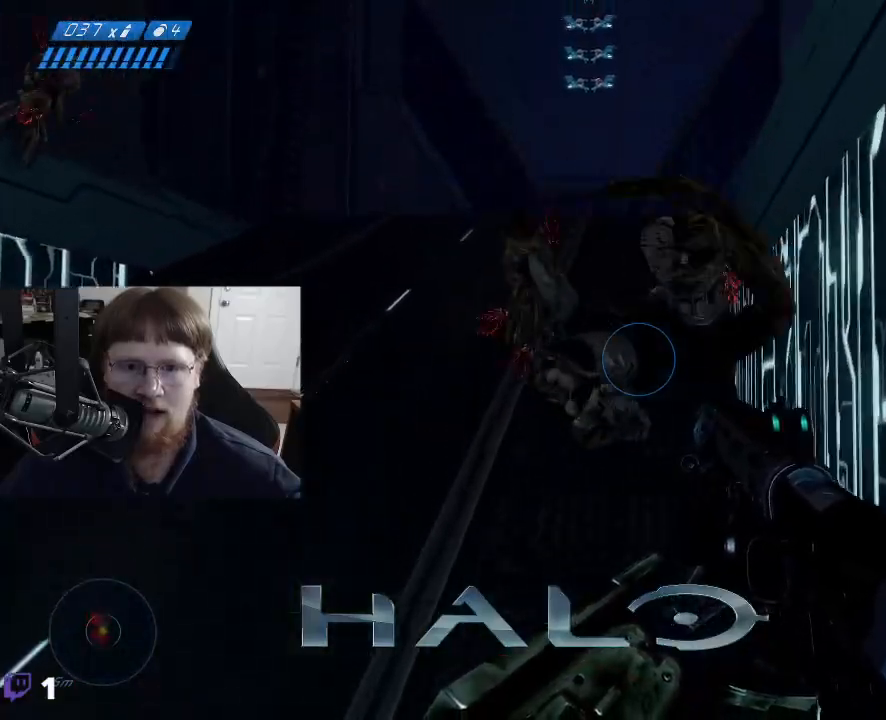
{"keys": ["a", "w"], "mouse": [], "events": [[400, "a", "down"]]}
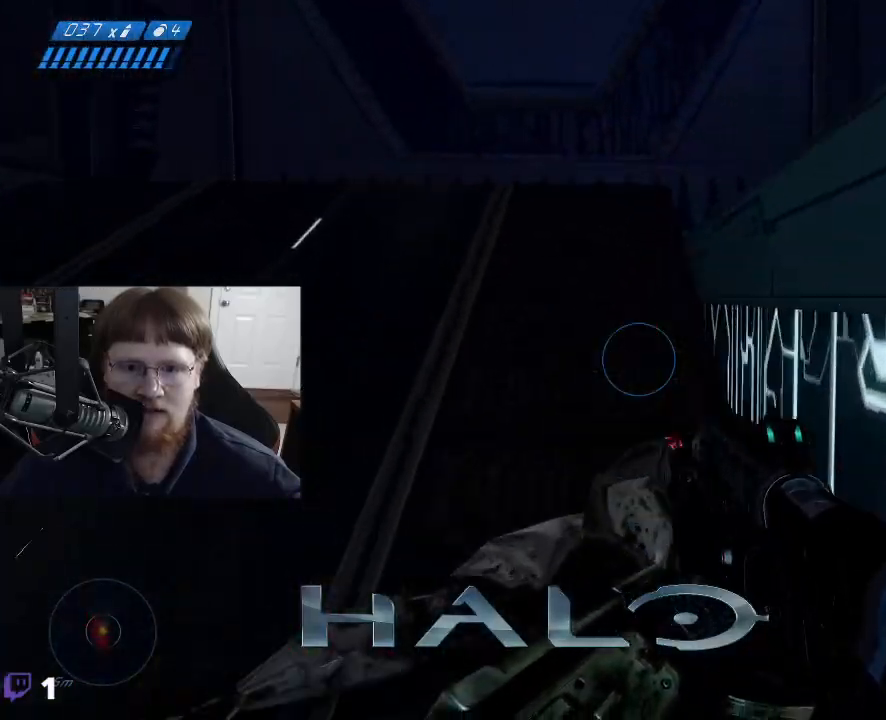
{"keys": ["space", "w"], "mouse": [], "events": [[100, "a", "up"], [233, "space", "down"]]}
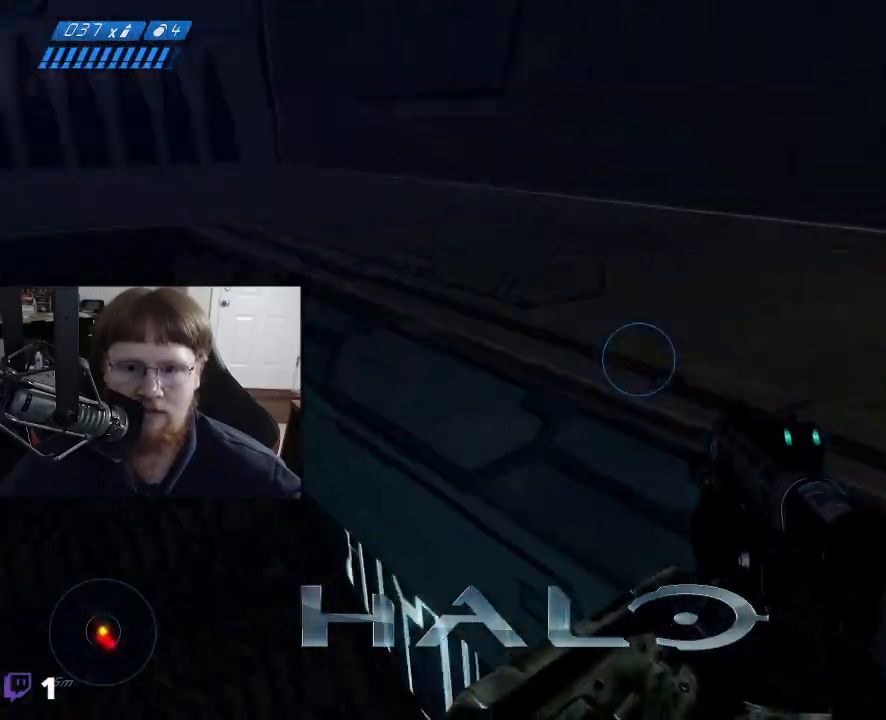
{"keys": ["a", "w"], "mouse": [], "events": [[17, "space", "up"], [300, "a", "down"]]}
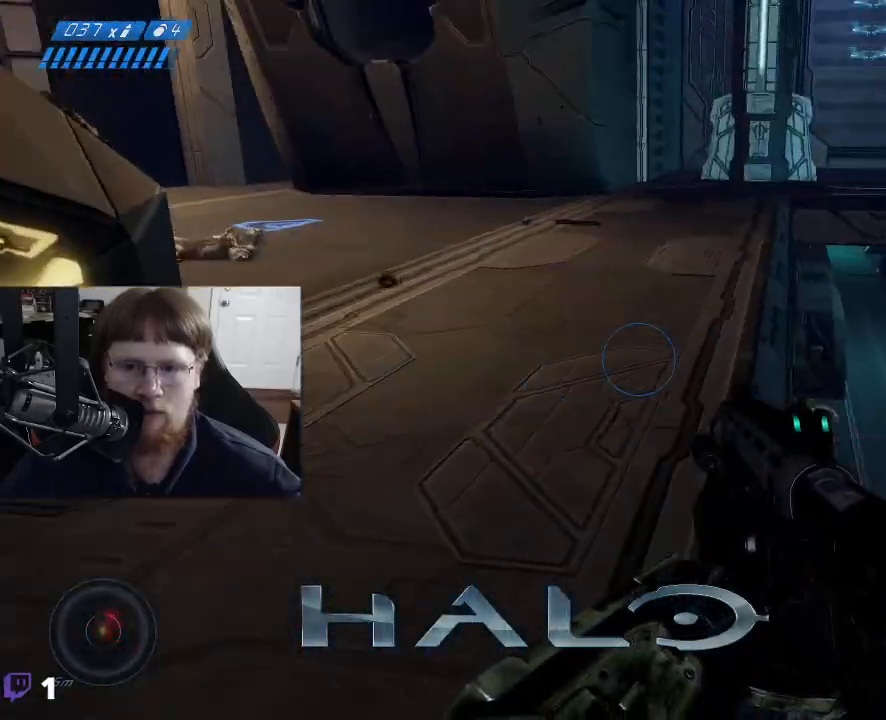
{"keys": ["w"], "mouse": [], "events": [[500, "a", "up"]]}
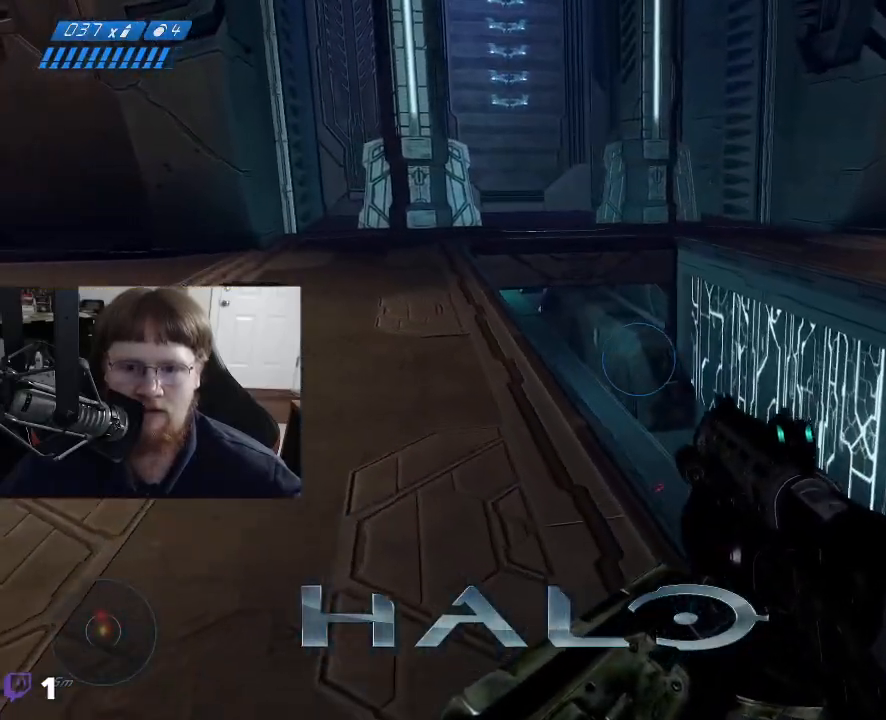
{"keys": ["w"], "mouse": [], "events": []}
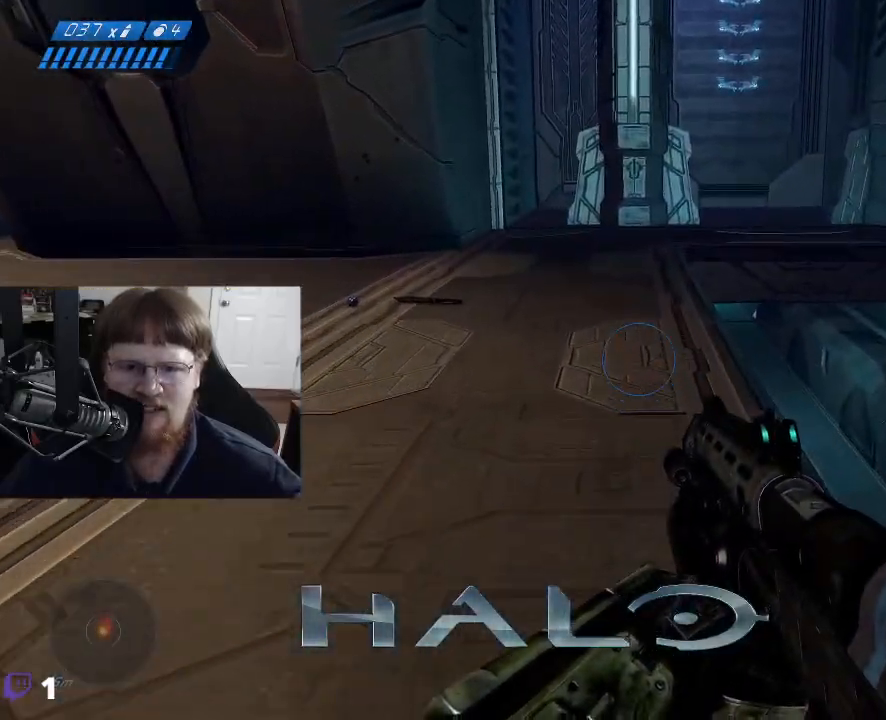
{"keys": ["w"], "mouse": [], "events": []}
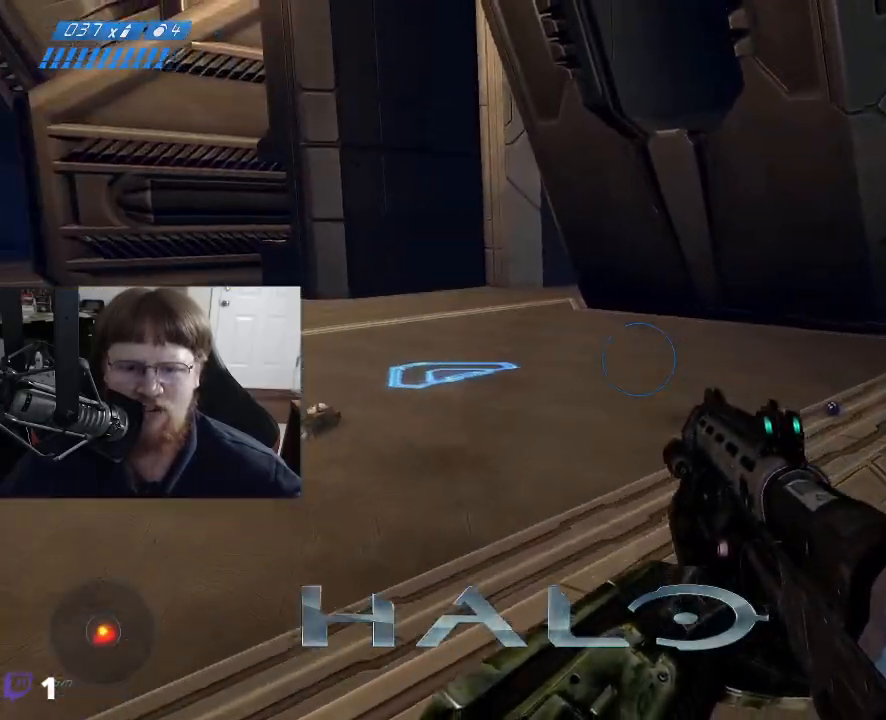
{"keys": ["d", "w"], "mouse": [], "events": [[33, "d", "down"]]}
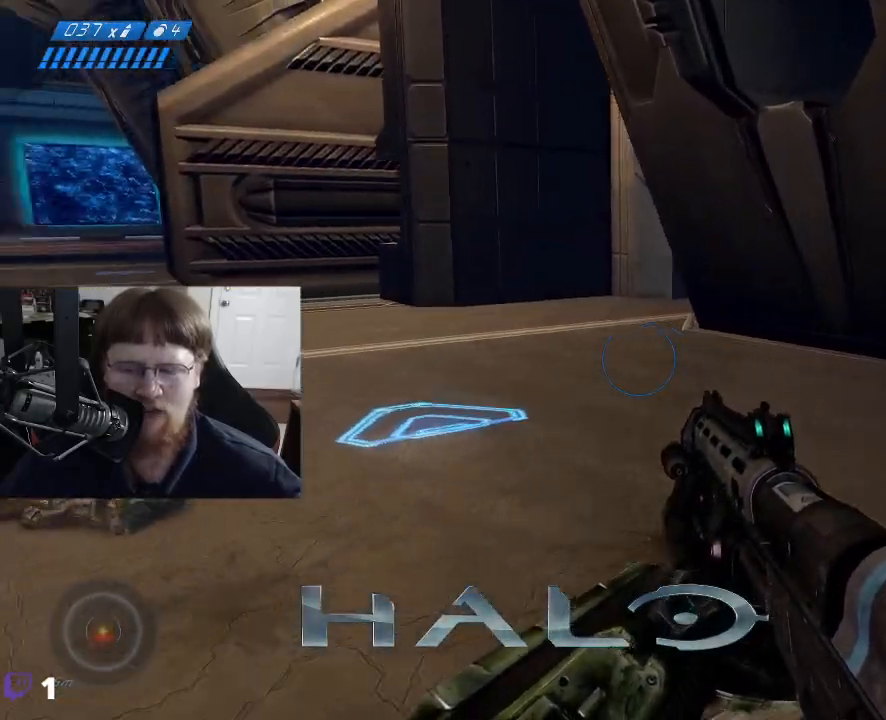
{"keys": ["d", "w"], "mouse": [], "events": []}
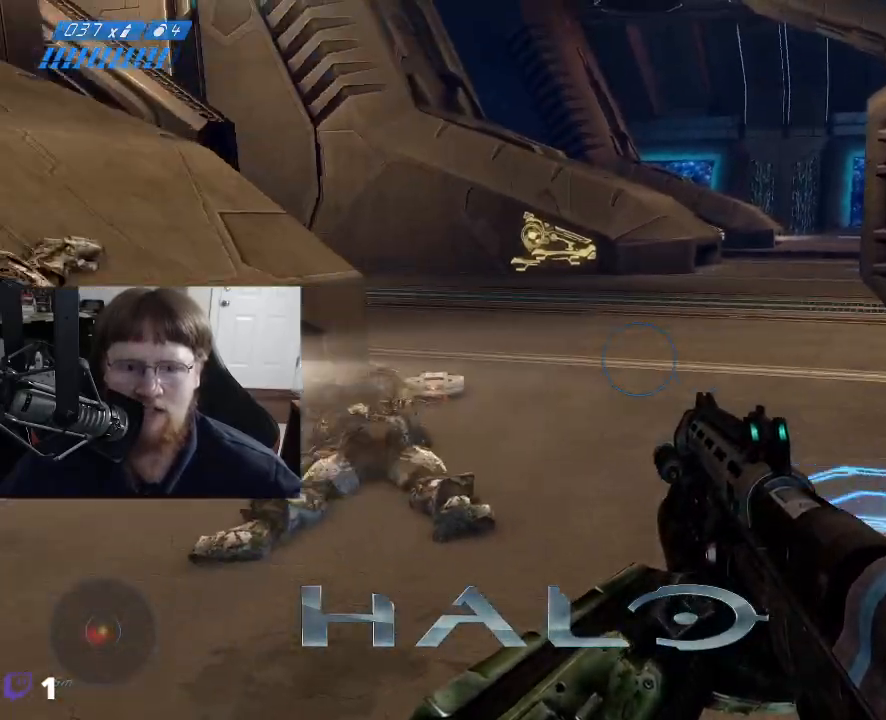
{"keys": ["d", "w"], "mouse": [], "events": []}
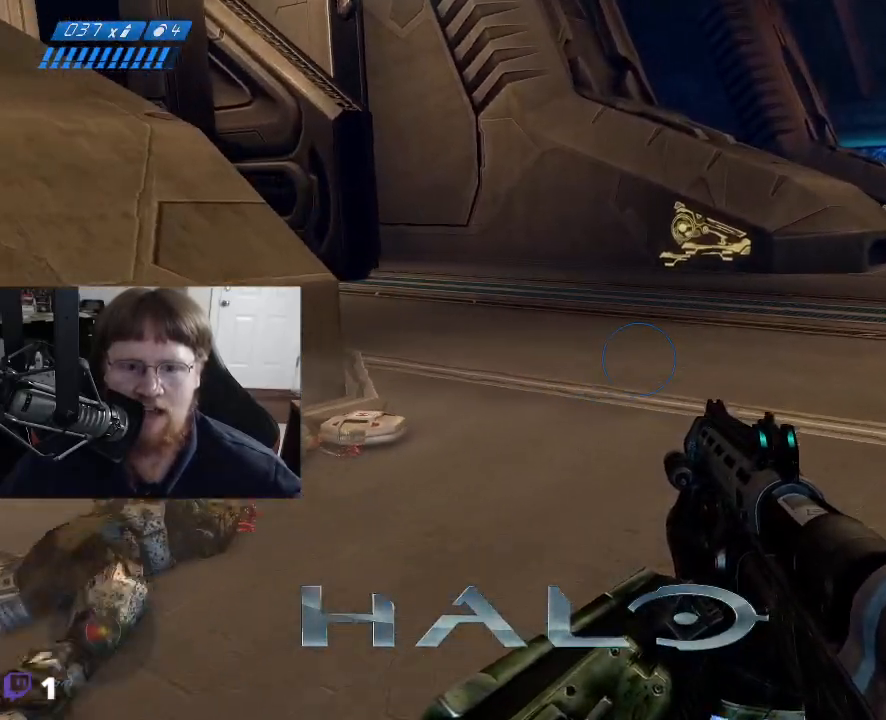
{"keys": ["d", "w"], "mouse": [], "events": []}
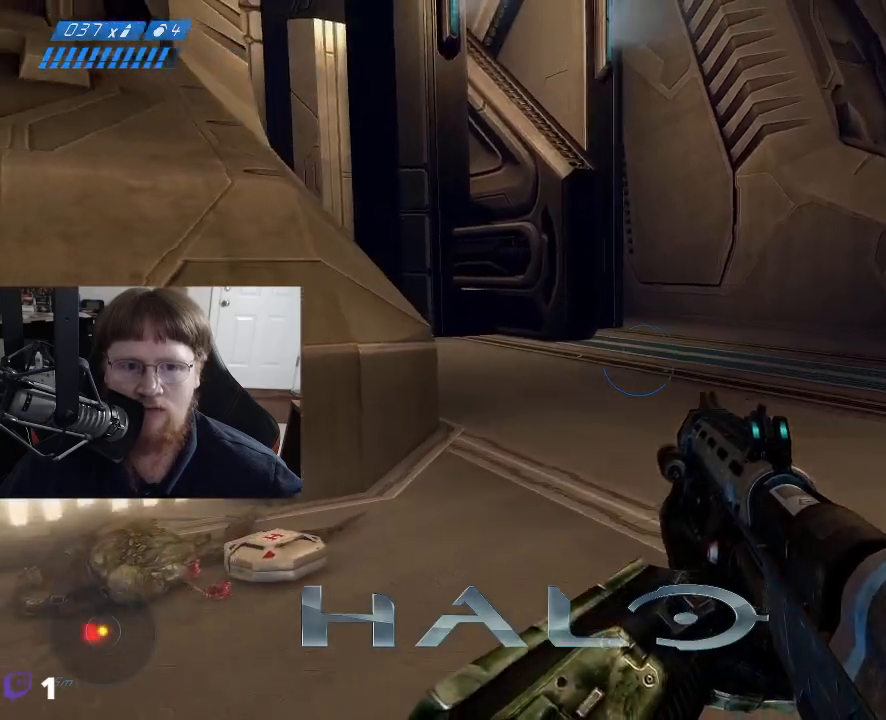
{"keys": ["w"], "mouse": [], "events": [[467, "d", "up"]]}
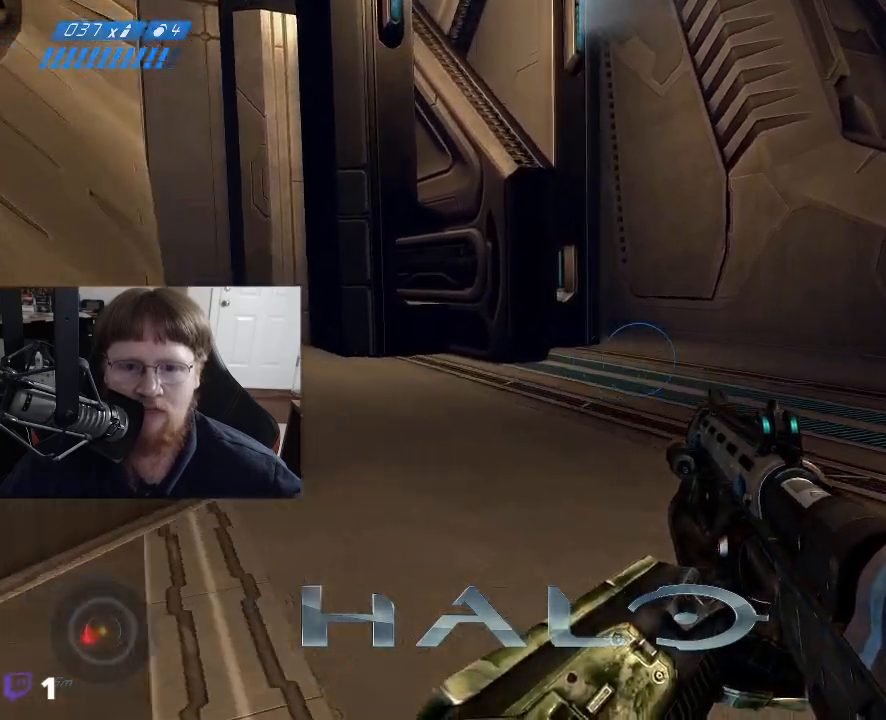
{"keys": ["w"], "mouse": [], "events": [[300, "r", "down"], [400, "r", "up"]]}
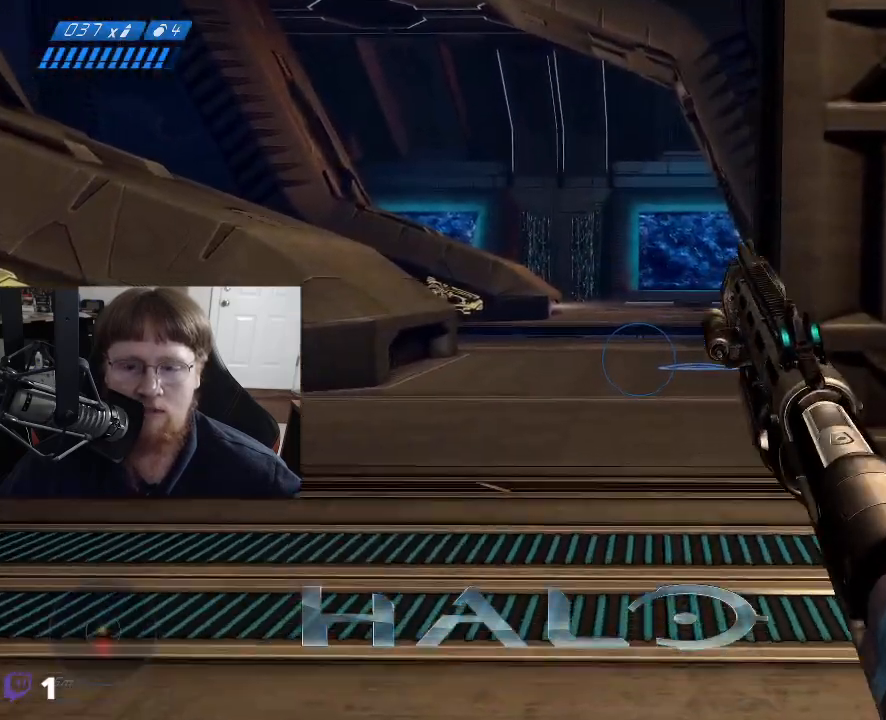
{"keys": ["a", "w"], "mouse": [], "events": [[133, "a", "down"]]}
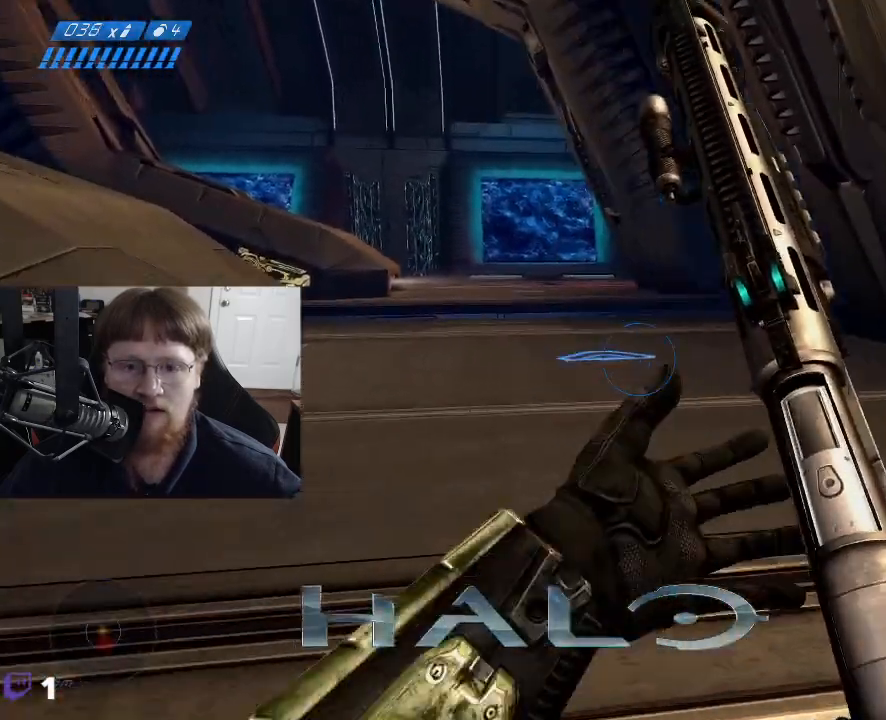
{"keys": ["a", "w"], "mouse": [], "events": []}
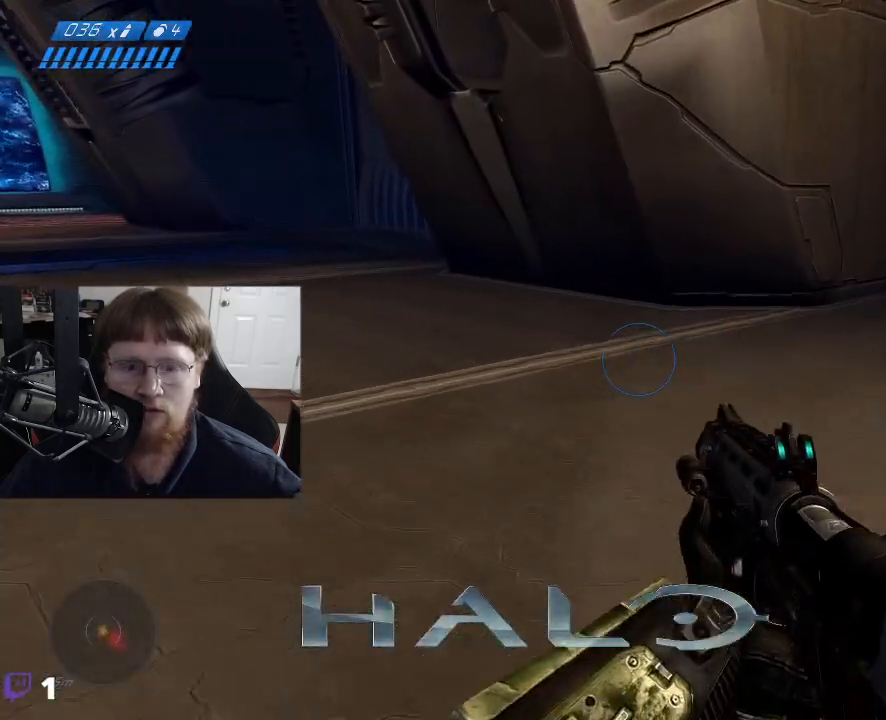
{"keys": ["a", "w"], "mouse": [], "events": [[167, "a", "up"], [350, "a", "down"]]}
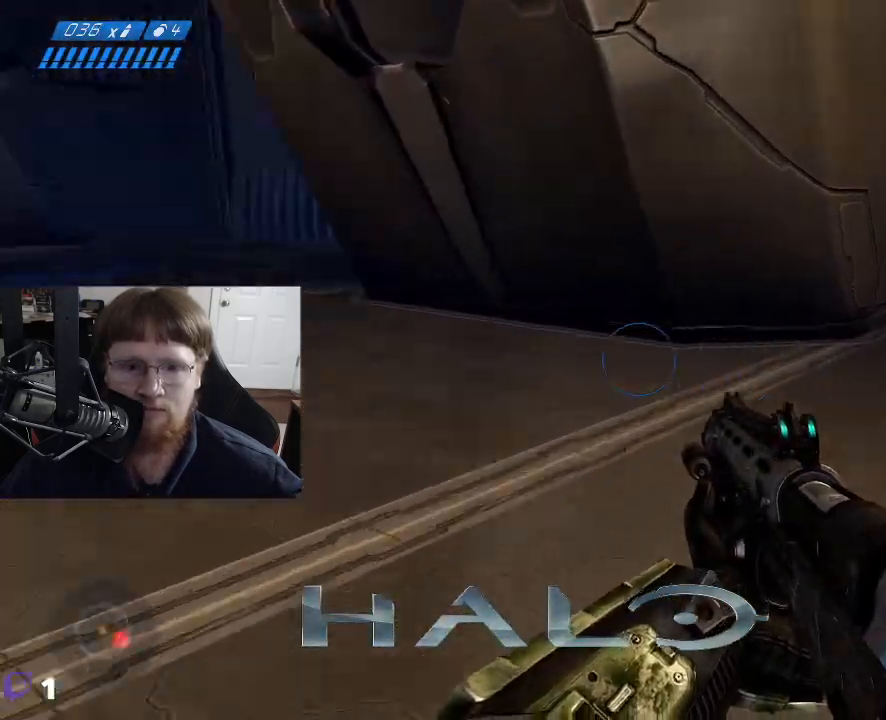
{"keys": ["w"], "mouse": [], "events": [[83, "a", "up"]]}
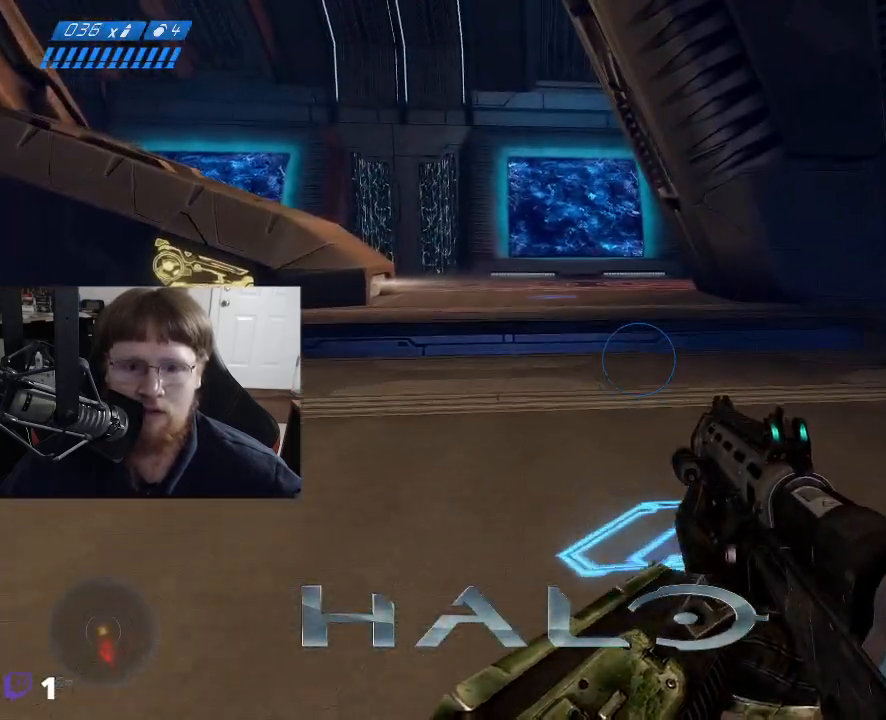
{"keys": ["w"], "mouse": [], "events": []}
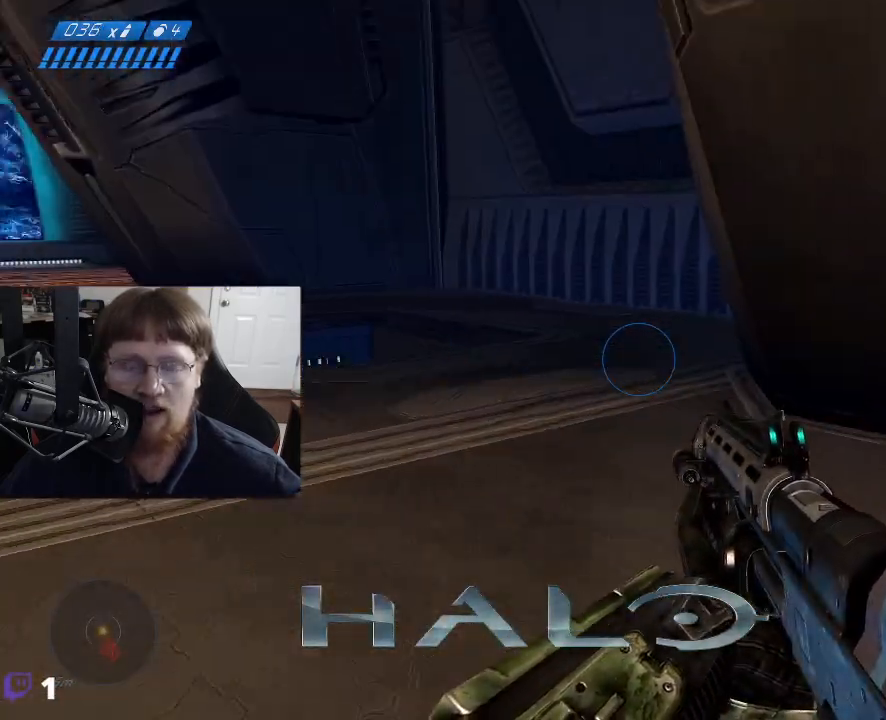
{"keys": ["a", "w"], "mouse": [], "events": [[350, "a", "down"]]}
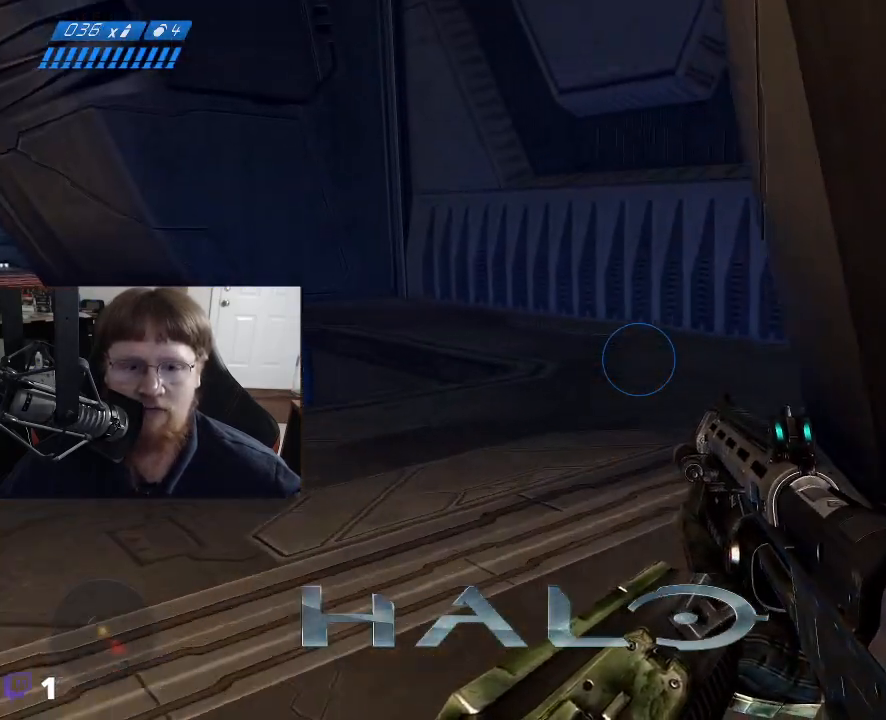
{"keys": ["w"], "mouse": [], "events": [[133, "a", "up"]]}
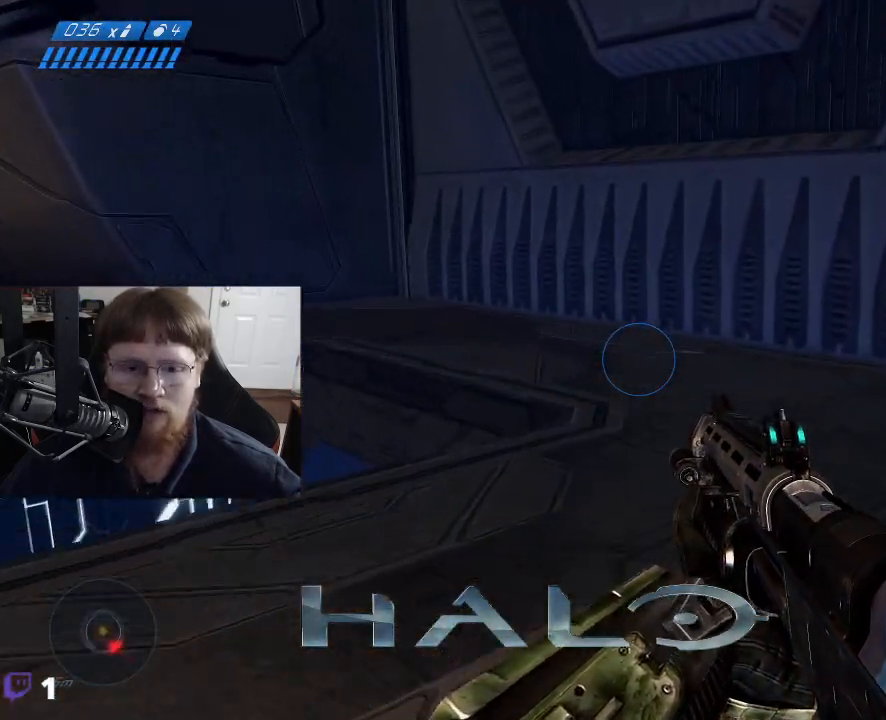
{"keys": ["w"], "mouse": [], "events": []}
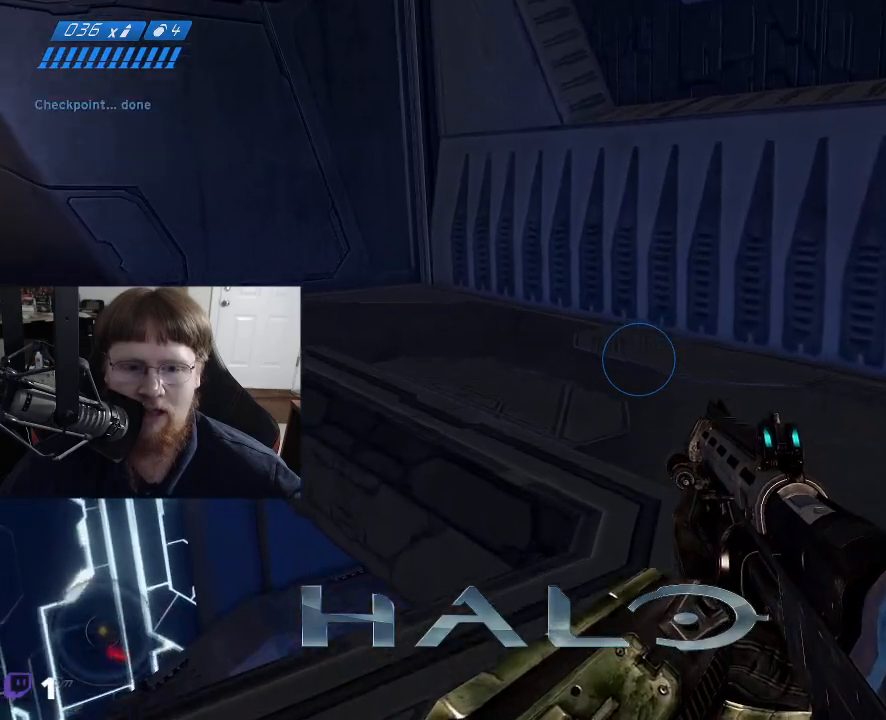
{"keys": ["d", "w"], "mouse": [], "events": [[67, "d", "down"]]}
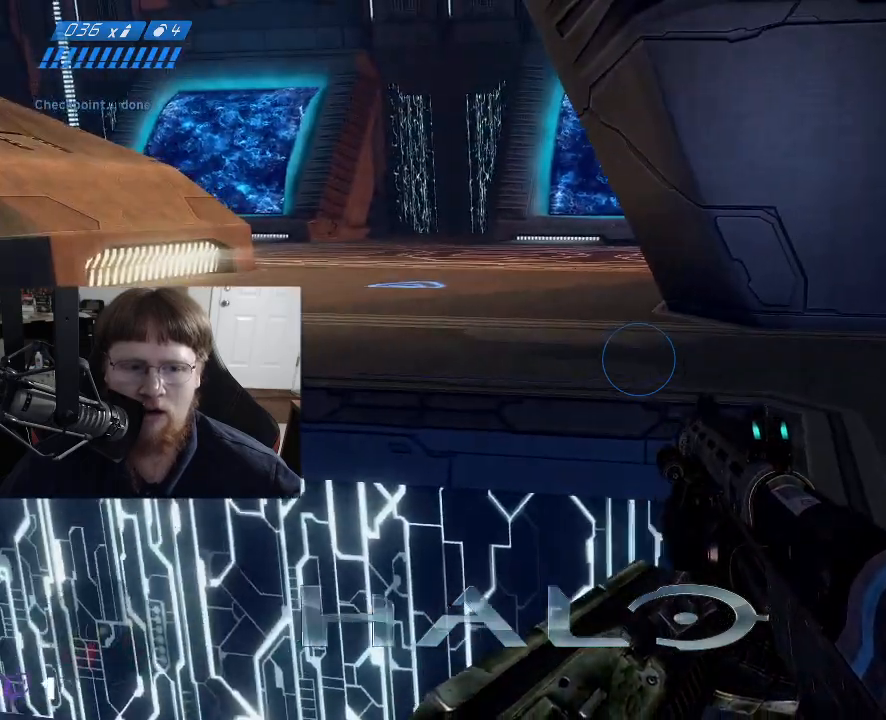
{"keys": ["d"], "mouse": [], "events": [[83, "w", "up"]]}
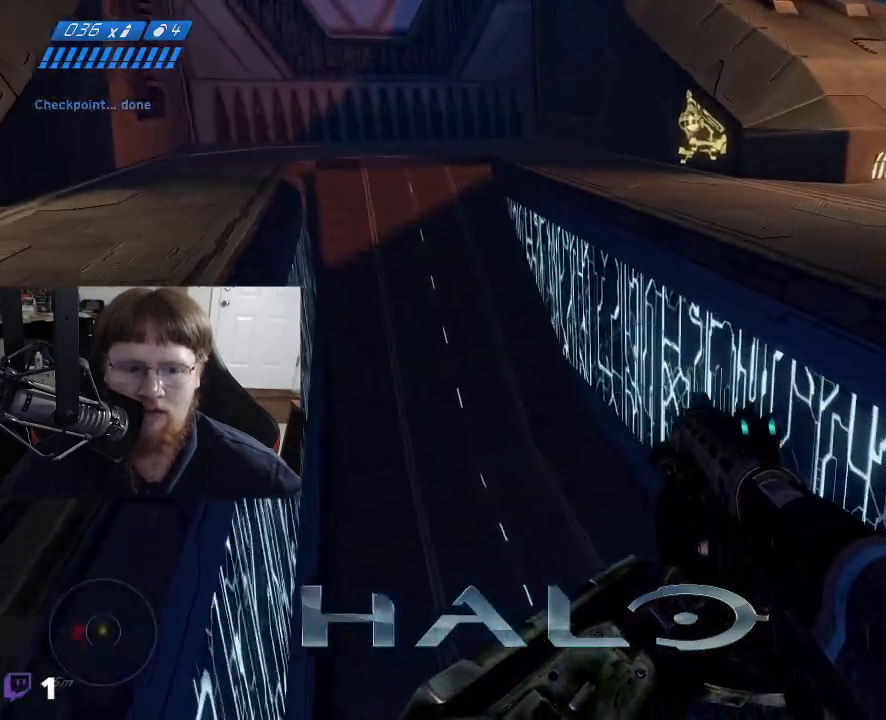
{"keys": ["d", "w"], "mouse": [], "events": [[467, "w", "down"]]}
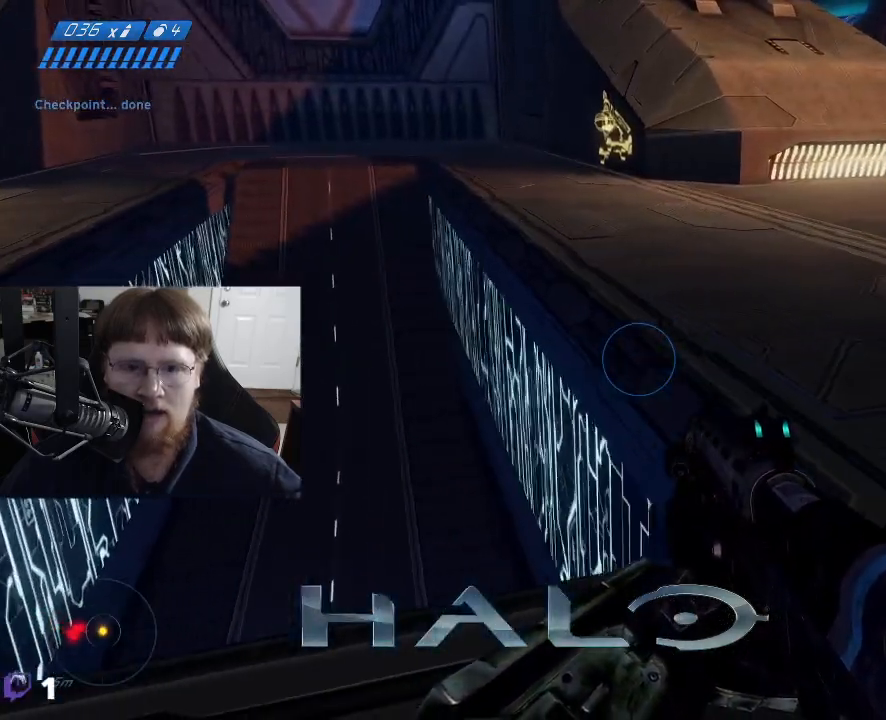
{"keys": ["w"], "mouse": [], "events": [[300, "d", "up"]]}